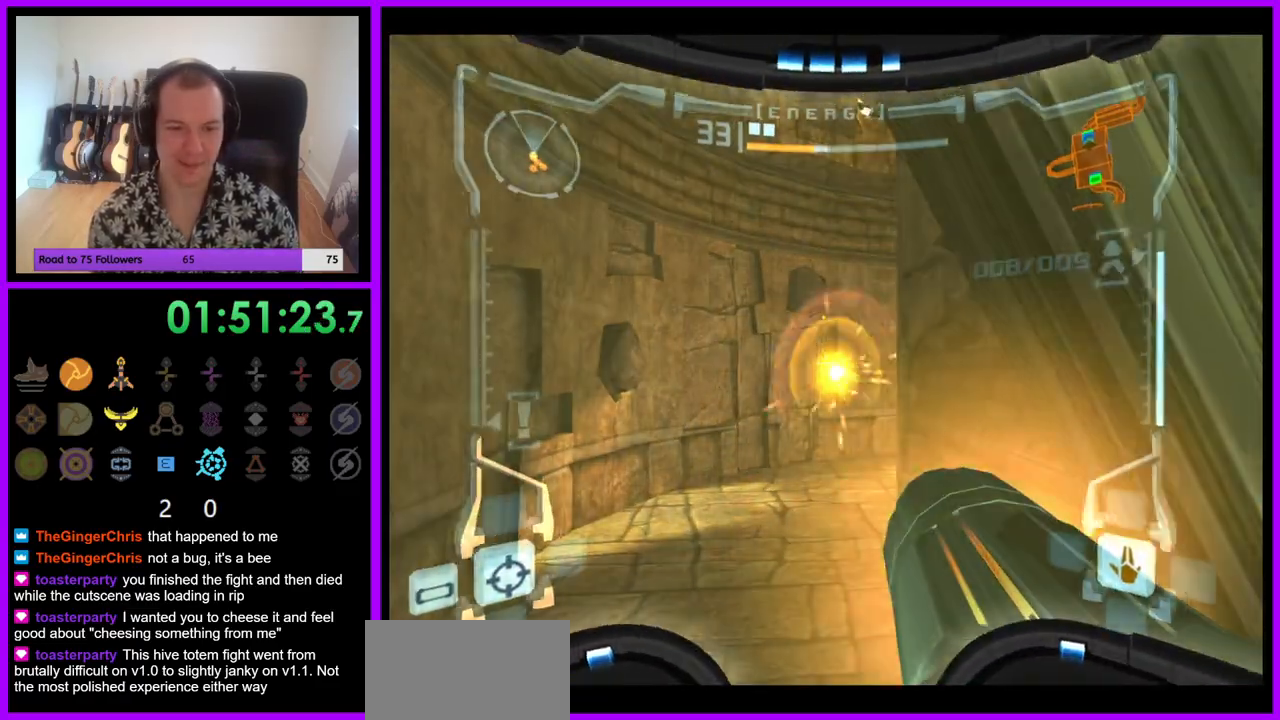
Gameplay with a controller (Nintendo layout); each line is a JSON object with the inputs held at the frame after it. "events" lists button and stick changes between this image and that frame as [ms after this image, input, new state], when the widget could be followed in between. Not read: L3 R3.
{"buttons": [], "left_stick": "left", "right_stick": "center", "events": [[50, "left_stick", "left"], [100, "B", "down"], [200, "B", "up"], [383, "A", "down"], [433, "A", "up"], [433, "L1", "up"]]}
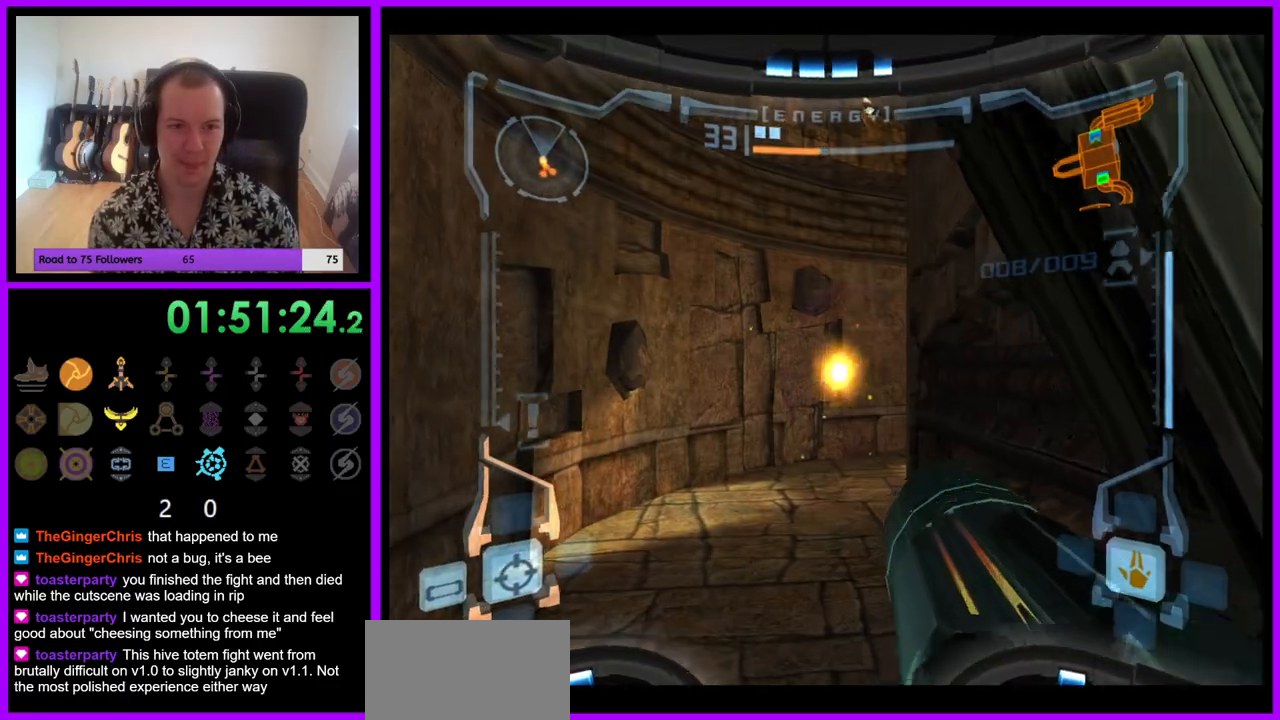
{"buttons": ["L1"], "left_stick": "up", "right_stick": "center", "events": [[17, "A", "down"], [17, "L1", "down"], [100, "A", "up"], [200, "B", "down"], [300, "B", "up"], [350, "left_stick", "up"]]}
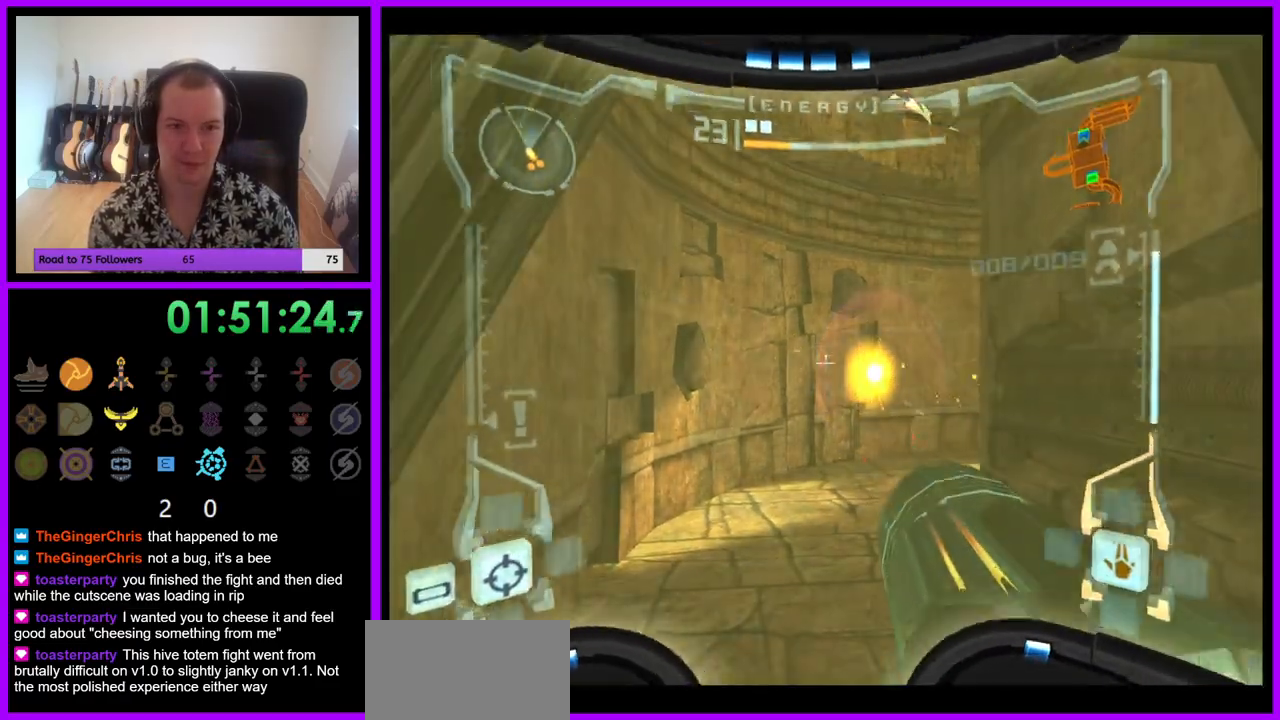
{"buttons": ["L1"], "left_stick": "right", "right_stick": "center", "events": [[67, "left_stick", "up-right"], [183, "B", "down"], [267, "B", "up"], [267, "left_stick", "right"], [383, "B", "down"], [417, "B", "up"]]}
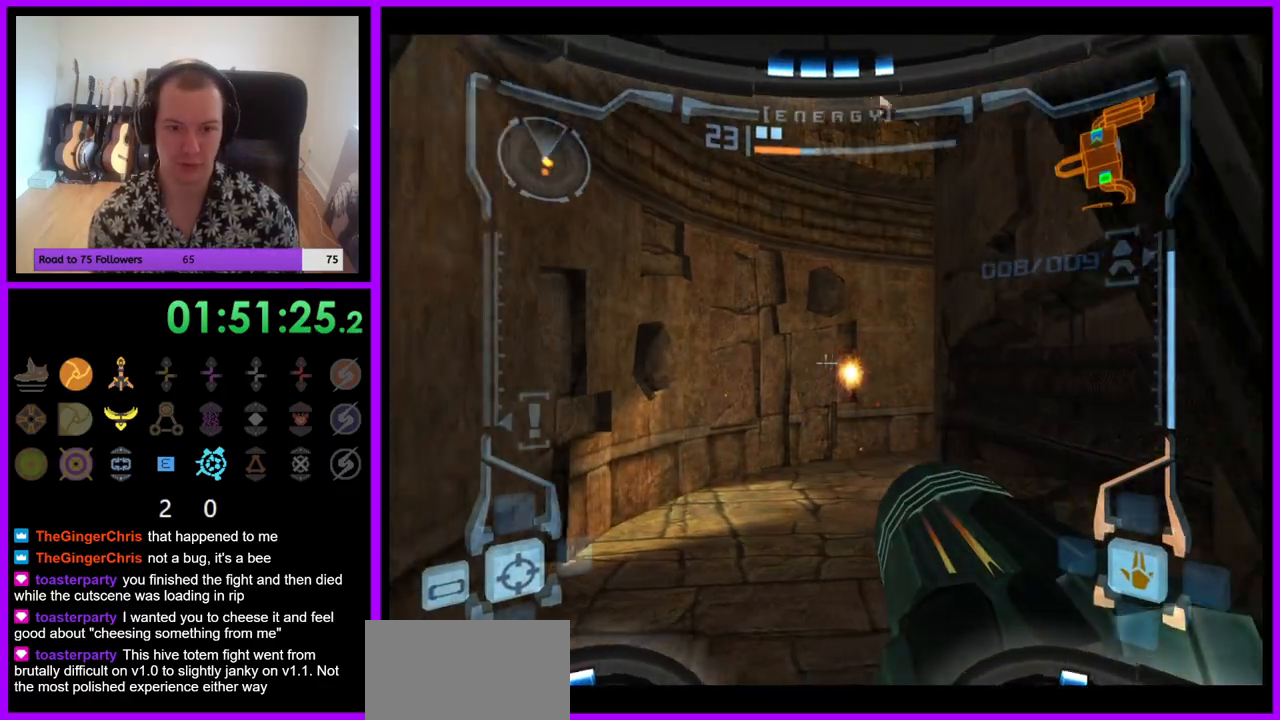
{"buttons": ["L1"], "left_stick": "up", "right_stick": "center", "events": [[17, "B", "down"], [67, "B", "up"], [67, "left_stick", "up-right"], [167, "B", "down"], [217, "B", "up"], [233, "left_stick", "up-left"], [350, "B", "down"], [383, "B", "up"], [433, "left_stick", "up"]]}
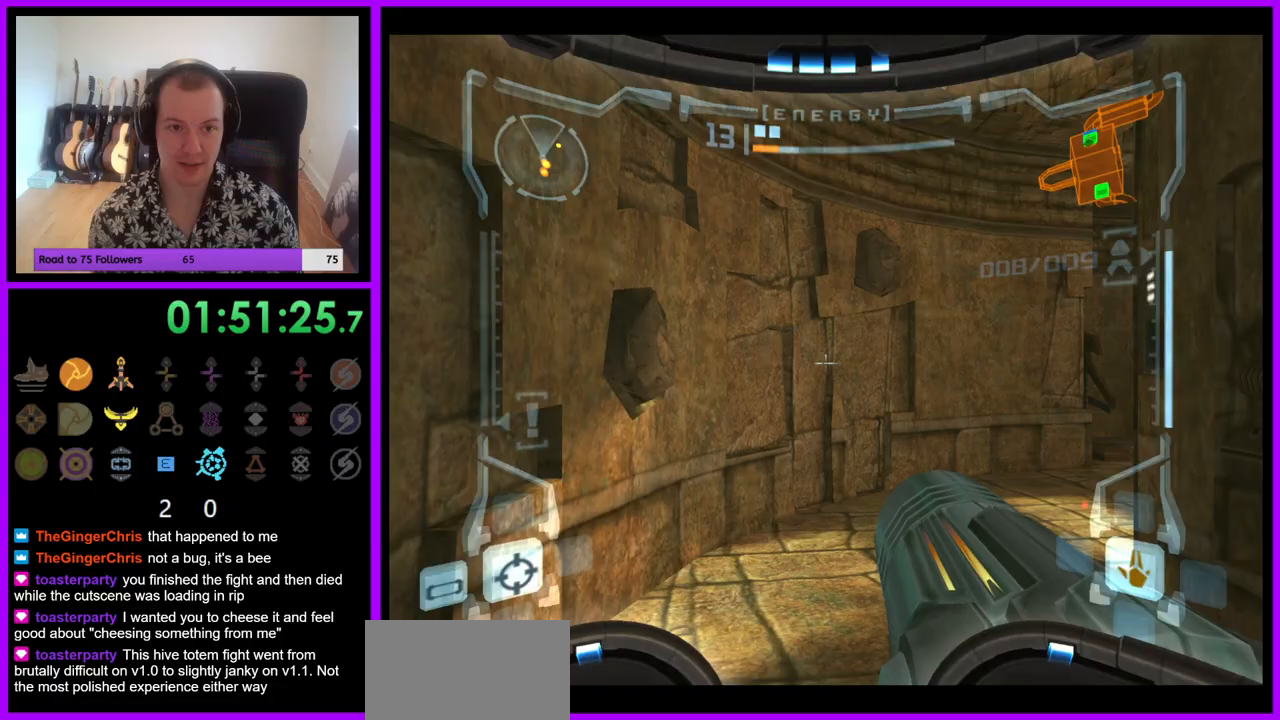
{"buttons": [], "left_stick": "right", "right_stick": "center", "events": [[67, "L1", "up"], [133, "left_stick", "up-right"], [250, "B", "down"], [333, "B", "up"], [500, "left_stick", "right"]]}
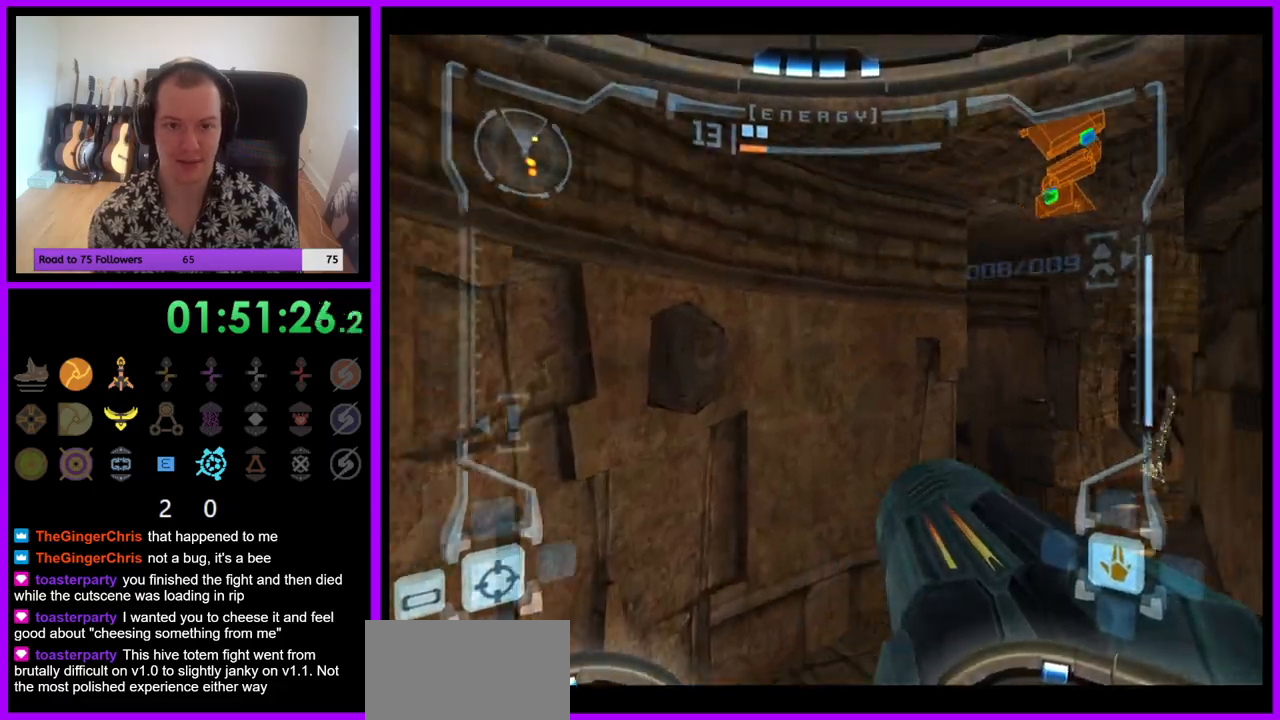
{"buttons": [], "left_stick": "up-right", "right_stick": "center", "events": [[317, "left_stick", "up-right"]]}
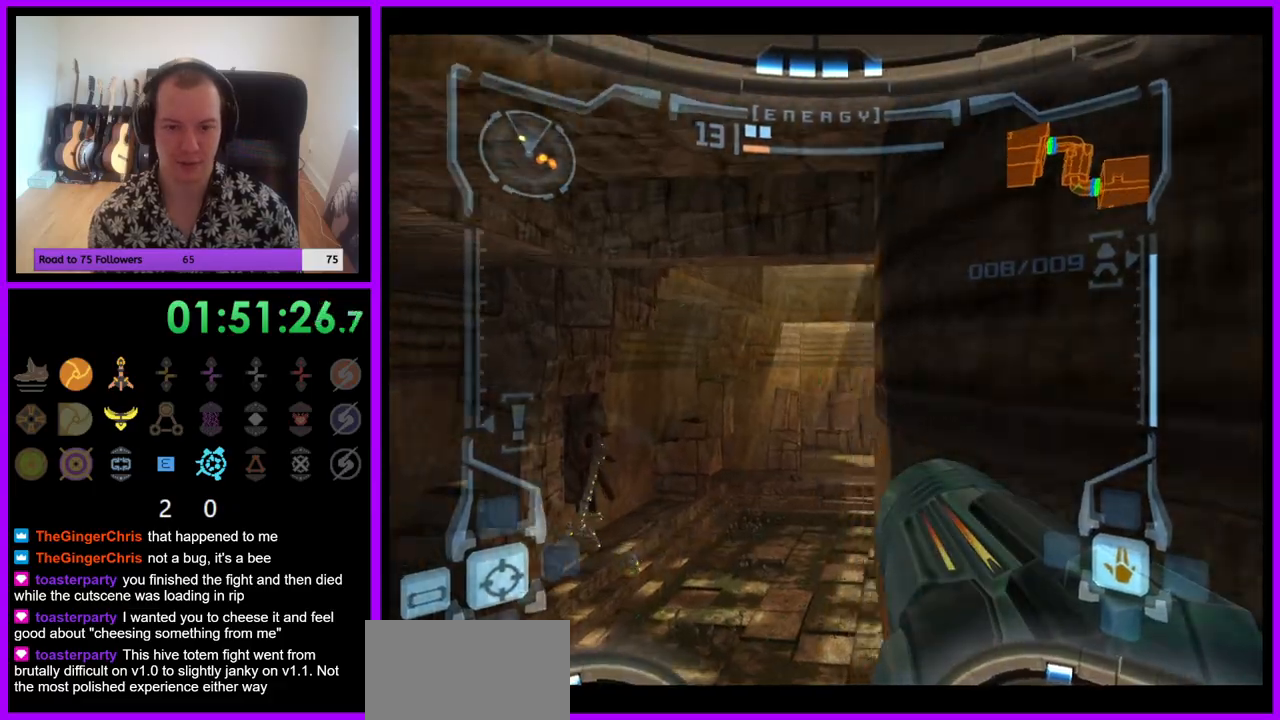
{"buttons": ["B", "L1"], "left_stick": "up", "right_stick": "center", "events": [[67, "left_stick", "up"], [317, "L1", "down"], [350, "Z", "down"], [450, "B", "down"], [467, "Z", "up"]]}
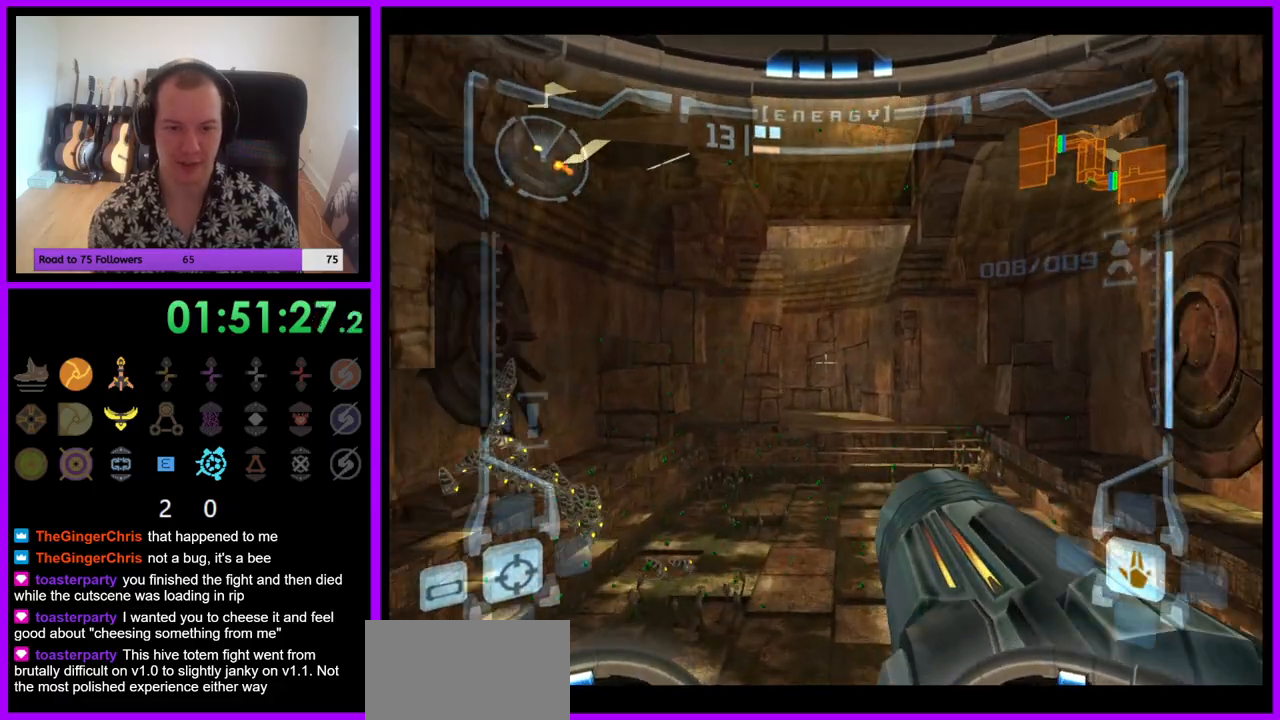
{"buttons": ["R1"], "left_stick": "up-left", "right_stick": "center", "events": [[33, "B", "up"], [217, "L1", "up"], [400, "R1", "down"], [467, "left_stick", "up-left"]]}
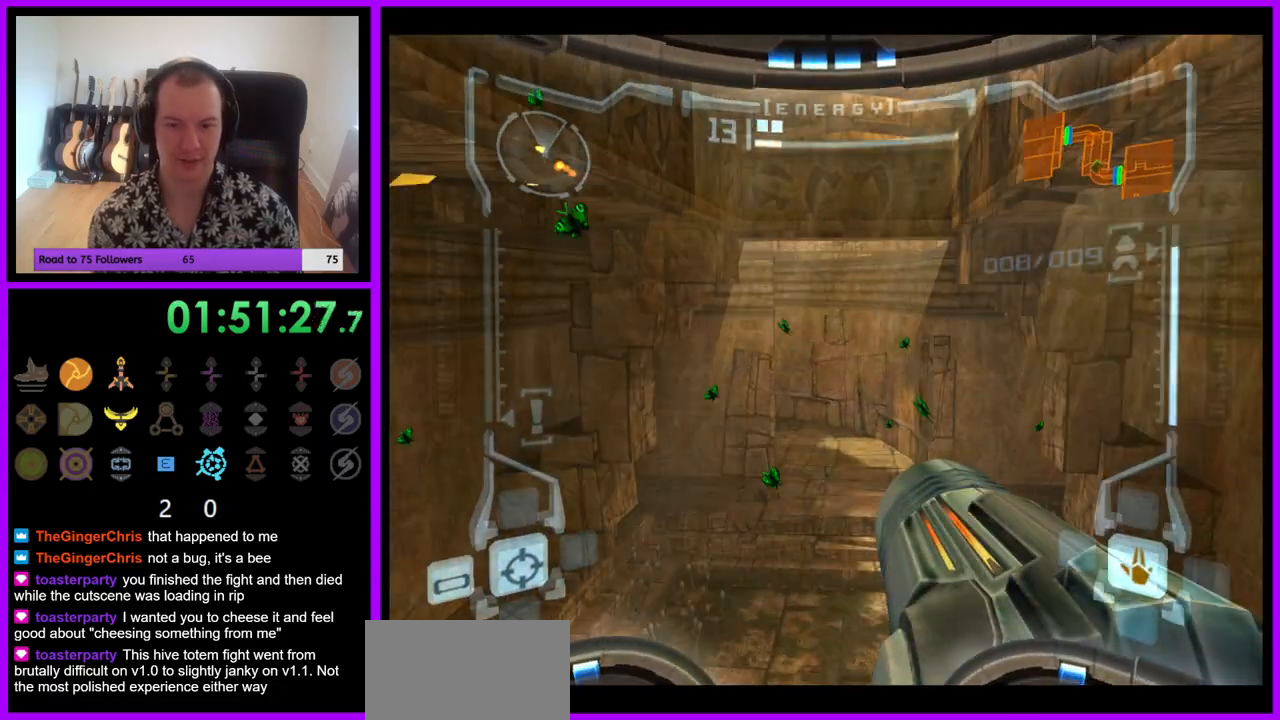
{"buttons": ["R1", "Z"], "left_stick": "up", "right_stick": "center", "events": [[367, "Z", "down"], [367, "left_stick", "up"]]}
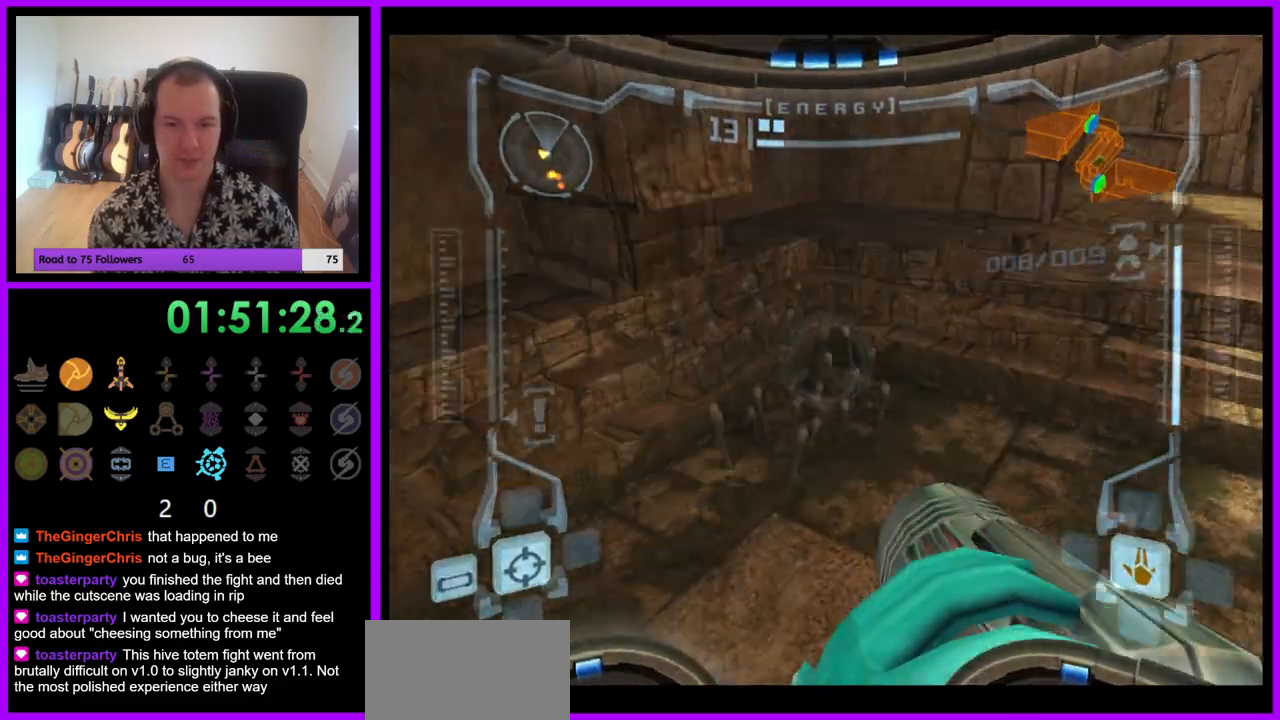
{"buttons": [], "left_stick": "up-right", "right_stick": "center", "events": [[17, "Z", "up"], [67, "L1", "down"], [83, "B", "down"], [167, "B", "up"], [267, "L1", "up"], [367, "R1", "up"], [417, "left_stick", "up-right"]]}
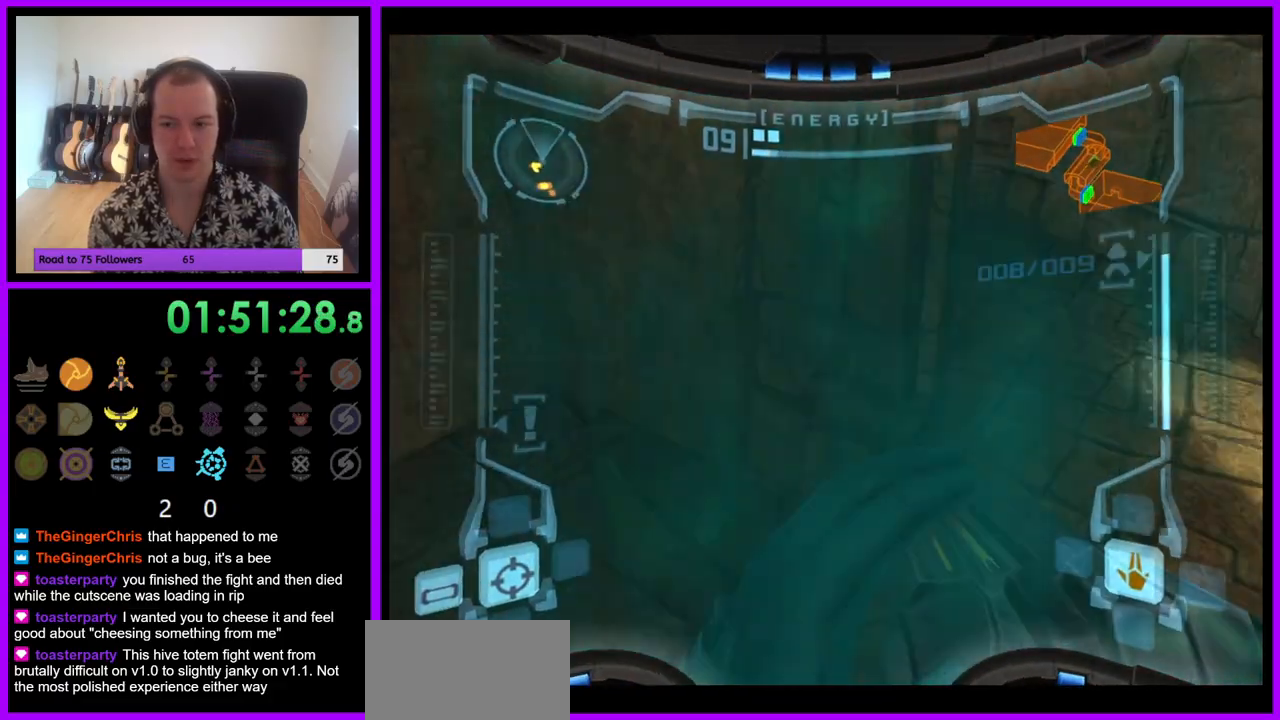
{"buttons": [], "left_stick": "up-left", "right_stick": "center", "events": [[17, "L1", "down"], [333, "L1", "up"], [417, "left_stick", "up-left"]]}
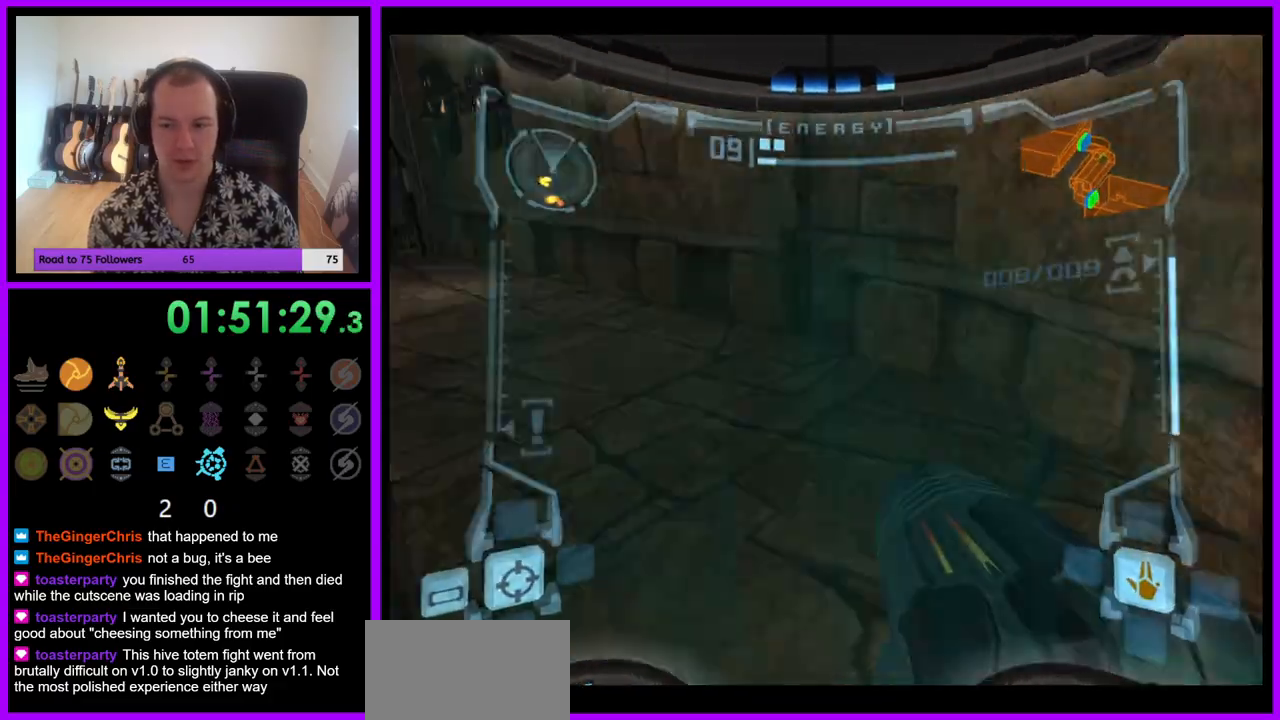
{"buttons": ["A"], "left_stick": "up-left", "right_stick": "center", "events": [[500, "A", "down"]]}
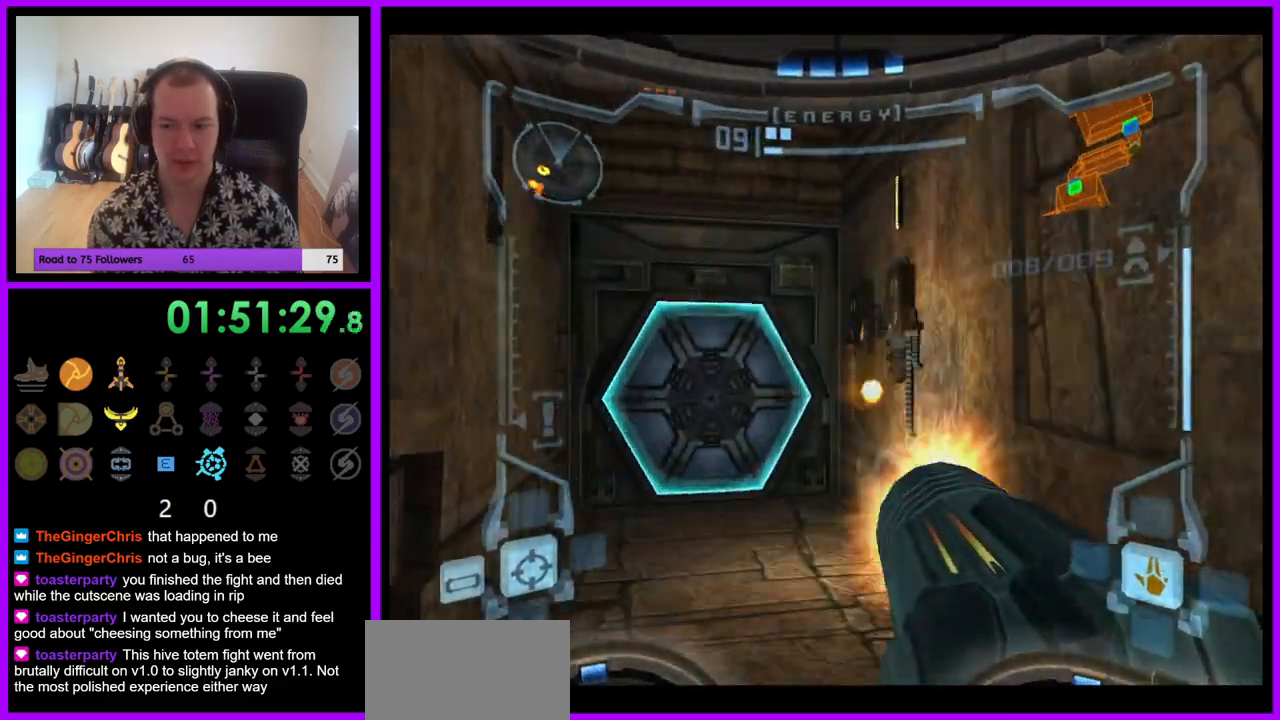
{"buttons": [], "left_stick": "up-right", "right_stick": "center", "events": [[67, "A", "up"], [150, "A", "down"], [200, "left_stick", "up"], [233, "A", "up"], [367, "left_stick", "up-right"]]}
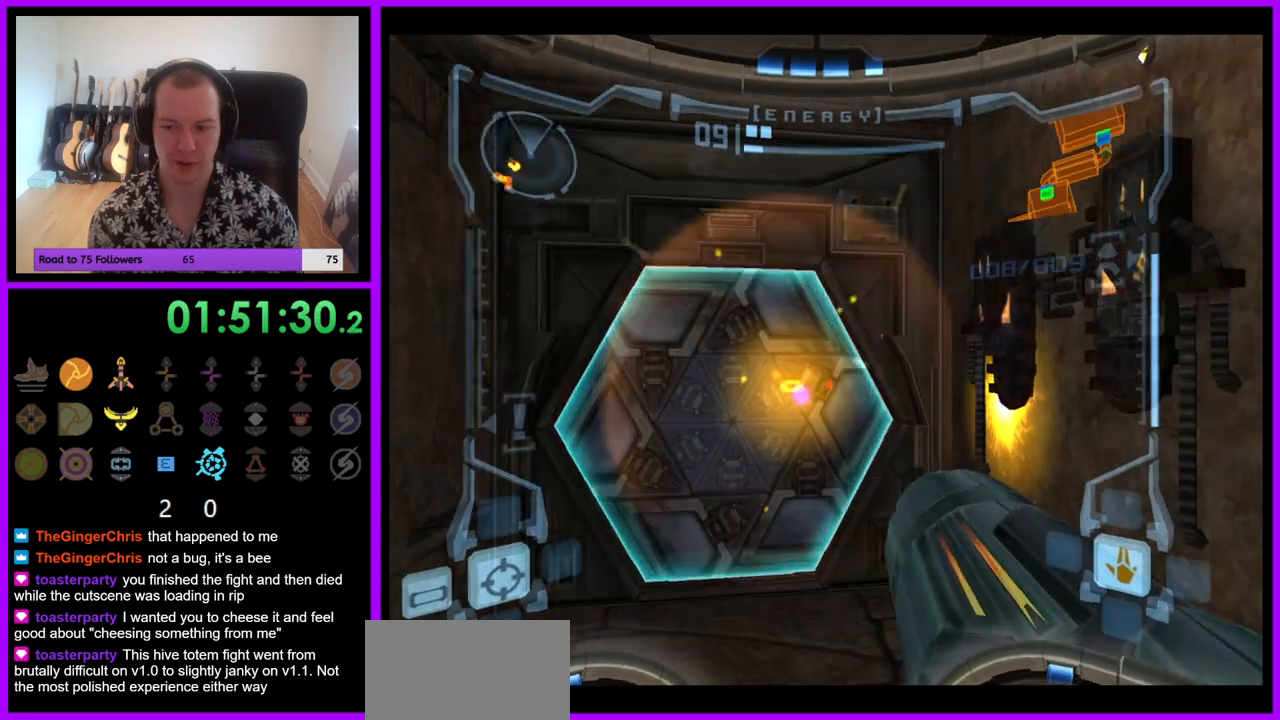
{"buttons": ["L1"], "left_stick": "up-left", "right_stick": "center", "events": [[217, "left_stick", "center"], [400, "L1", "down"], [417, "left_stick", "up"], [483, "left_stick", "up-left"]]}
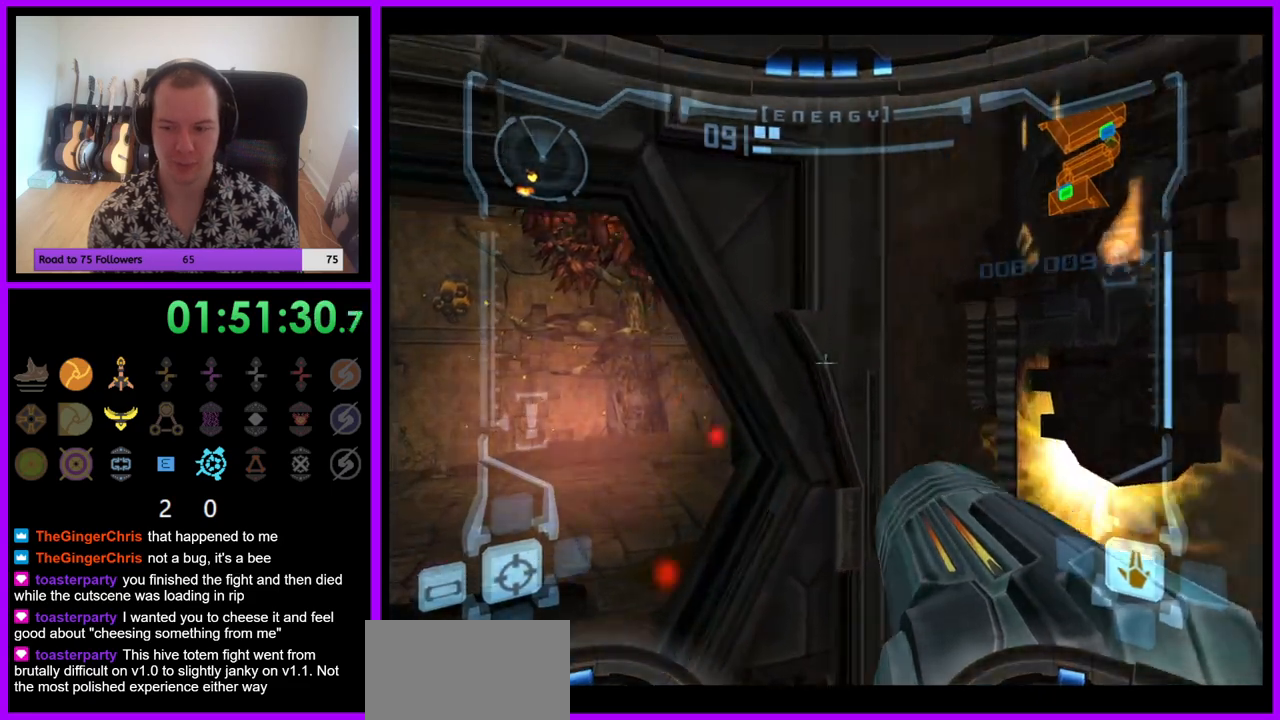
{"buttons": ["L1"], "left_stick": "up", "right_stick": "center", "events": [[383, "left_stick", "up"]]}
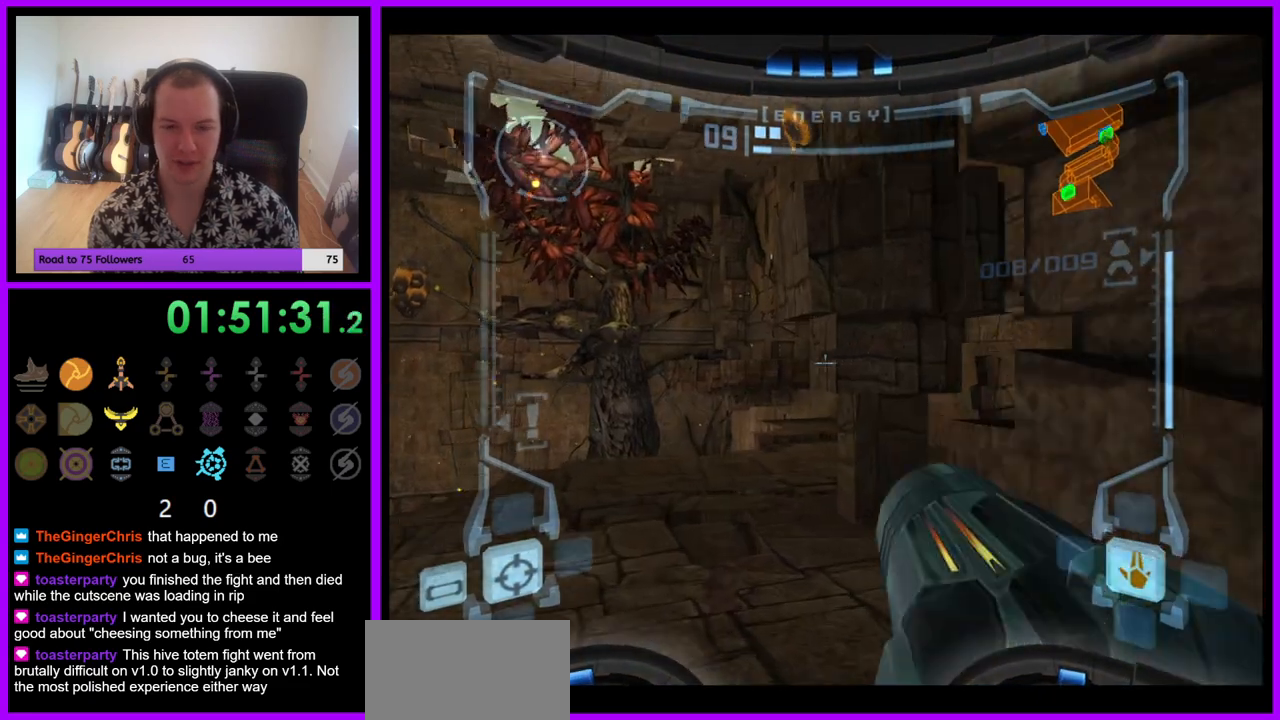
{"buttons": ["L1"], "left_stick": "up", "right_stick": "center", "events": [[50, "left_stick", "up-left"], [217, "left_stick", "up"]]}
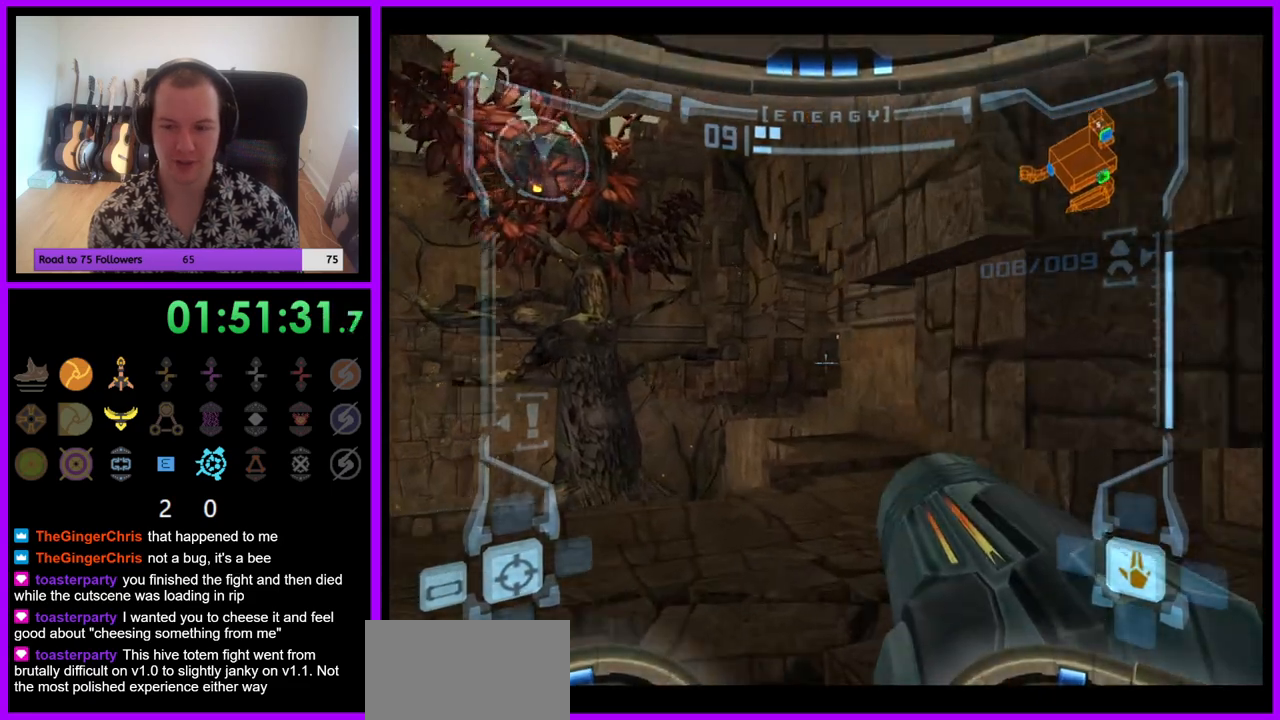
{"buttons": ["L1"], "left_stick": "up", "right_stick": "center", "events": []}
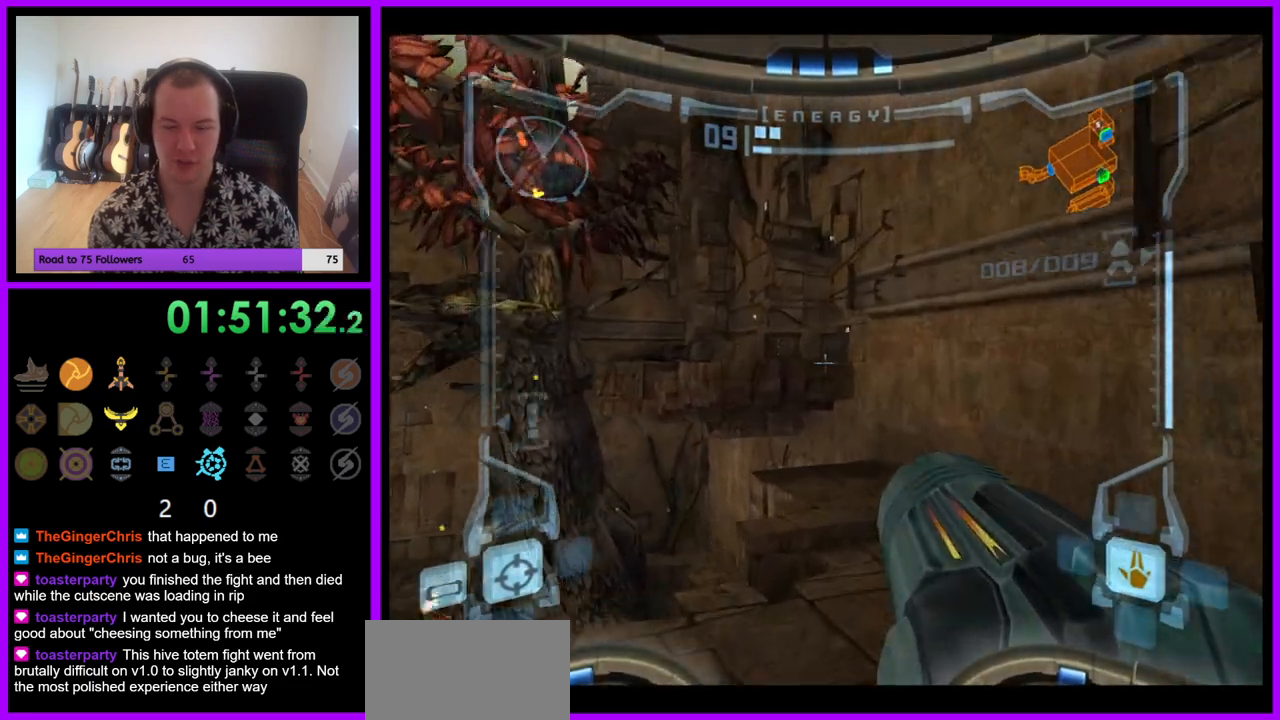
{"buttons": ["L1"], "left_stick": "up", "right_stick": "center", "events": []}
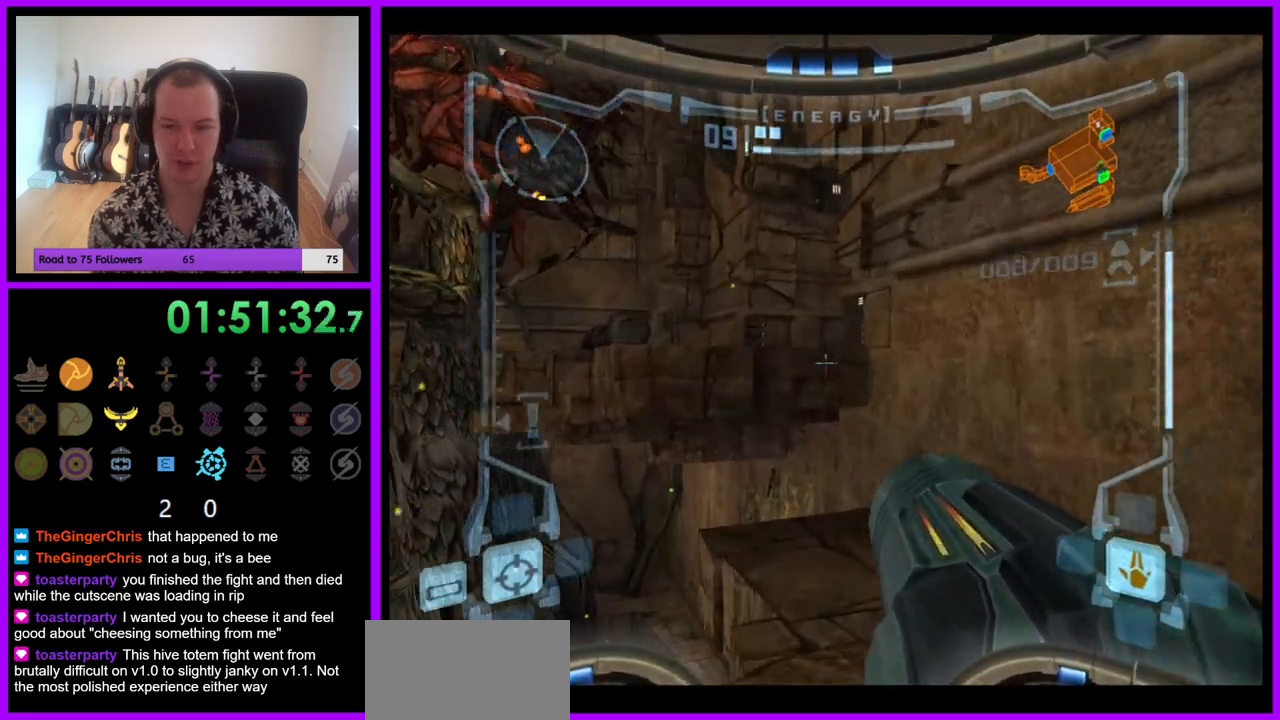
{"buttons": ["L1"], "left_stick": "up", "right_stick": "center", "events": [[183, "B", "down"], [300, "B", "up"]]}
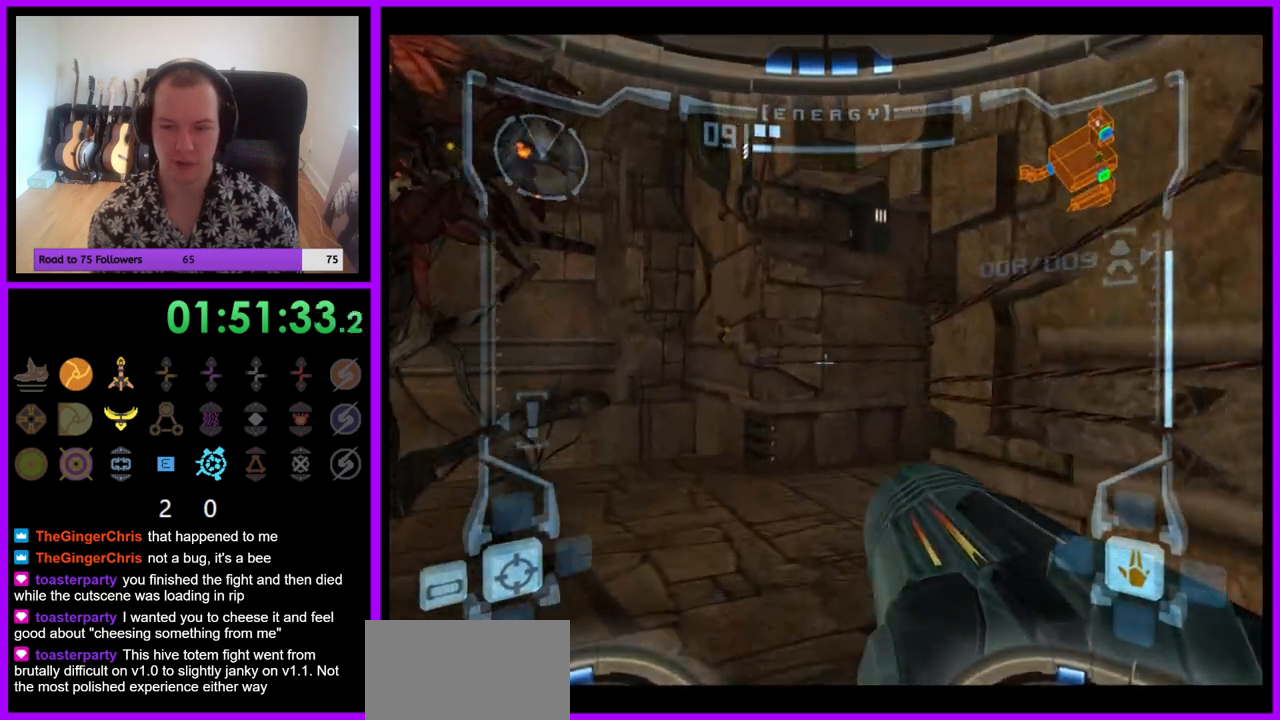
{"buttons": ["L1"], "left_stick": "up", "right_stick": "center", "events": []}
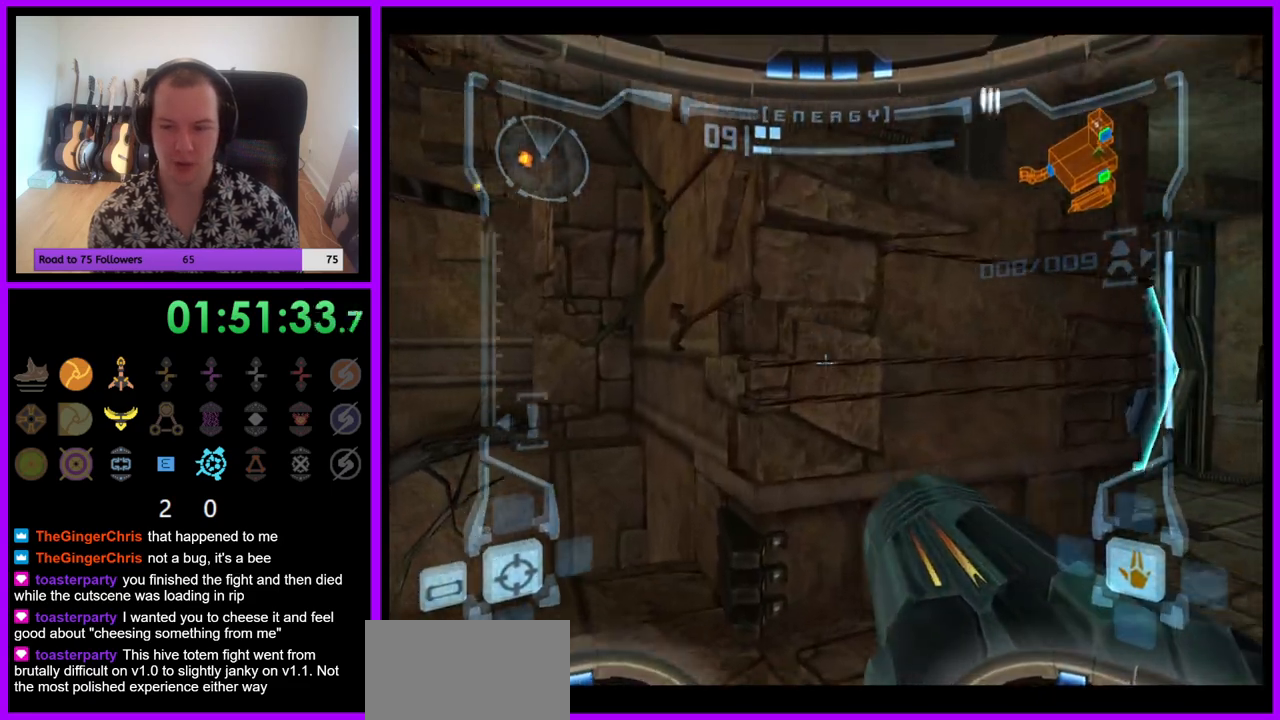
{"buttons": ["L1"], "left_stick": "right", "right_stick": "center", "events": [[150, "left_stick", "up-right"], [350, "left_stick", "right"]]}
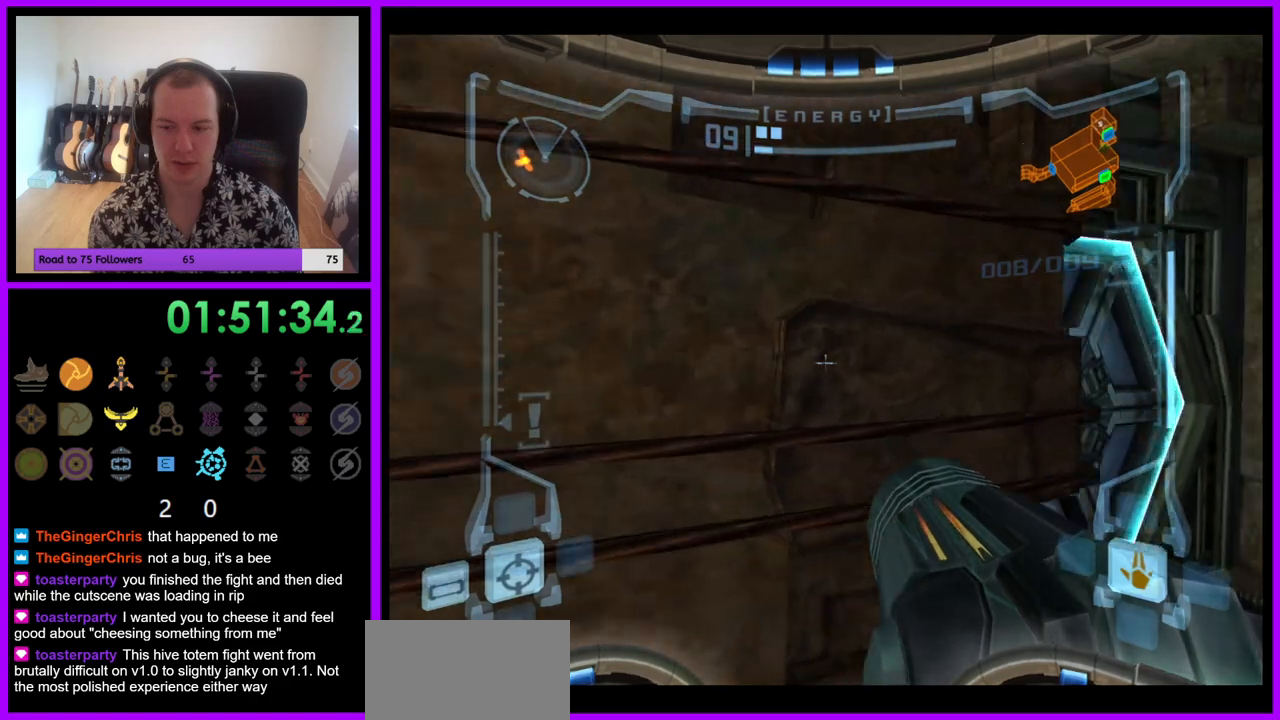
{"buttons": ["A", "Z"], "left_stick": "up-left", "right_stick": "center", "events": [[183, "left_stick", "up-right"], [217, "A", "down"], [317, "A", "up"], [433, "L1", "up"], [467, "A", "down"], [467, "Z", "down"], [483, "left_stick", "up-left"]]}
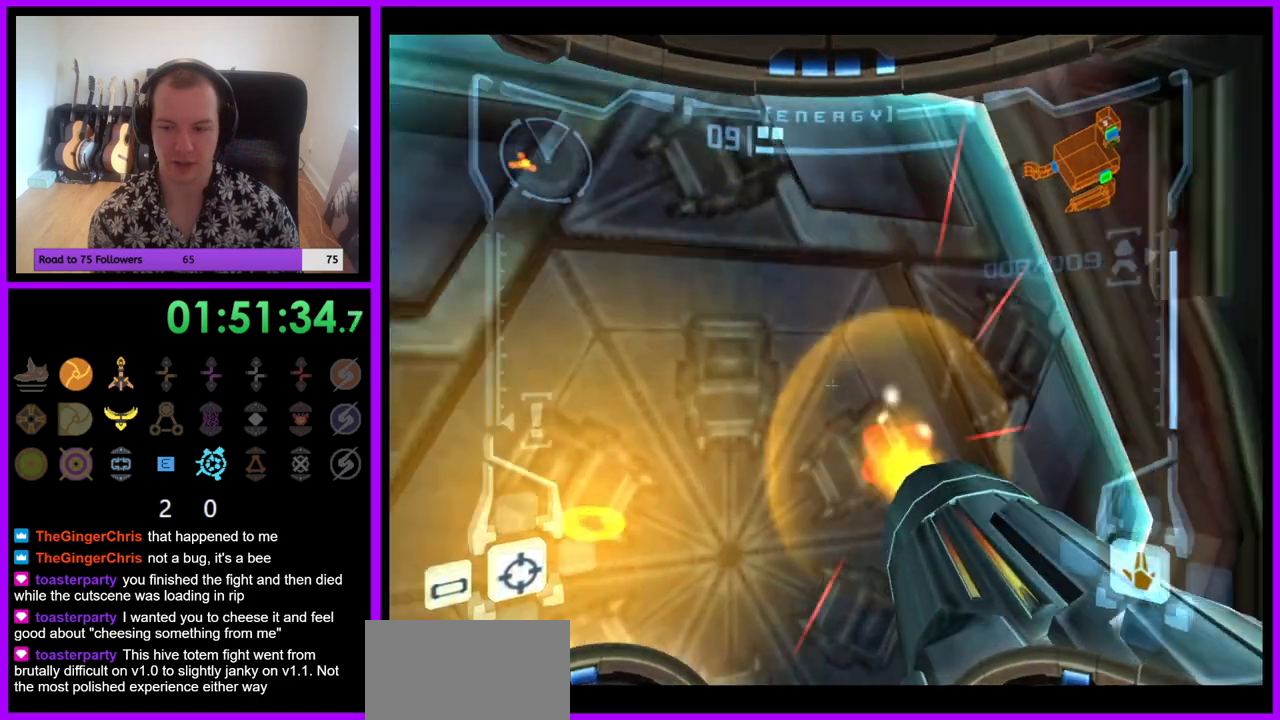
{"buttons": ["L1"], "left_stick": "up", "right_stick": "center"}
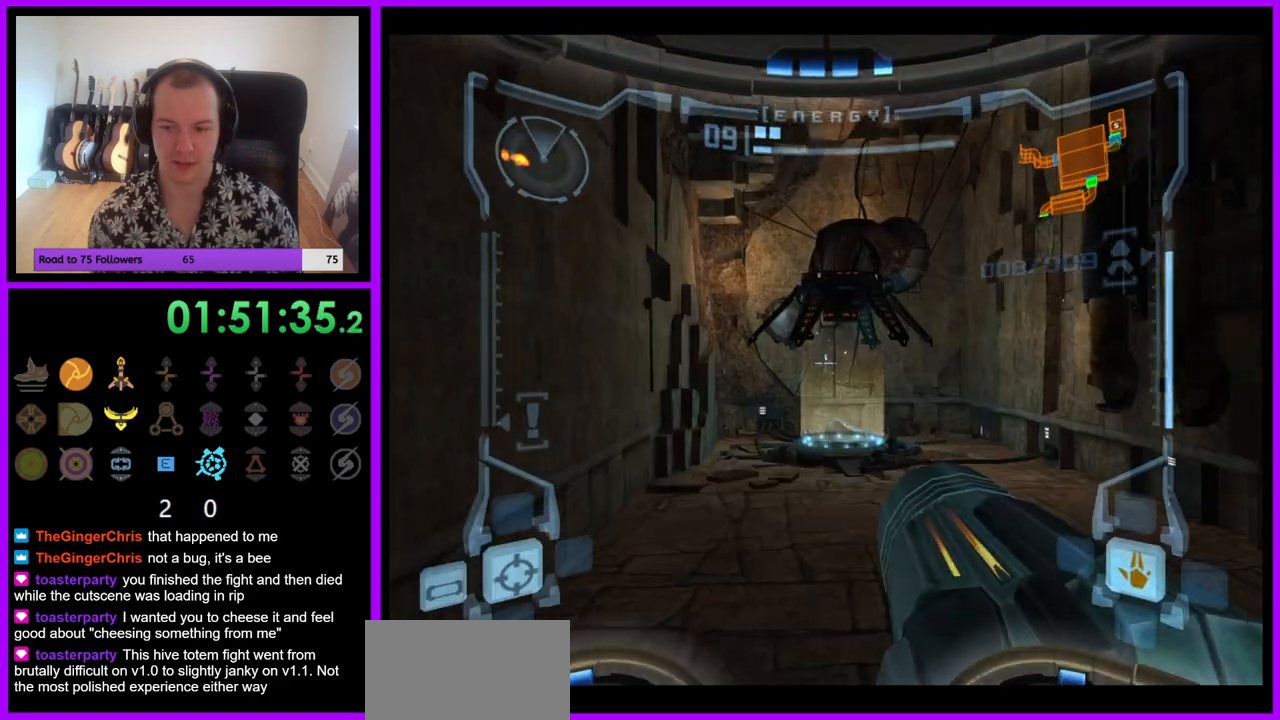
{"buttons": ["L1"], "left_stick": "up", "right_stick": "center", "events": []}
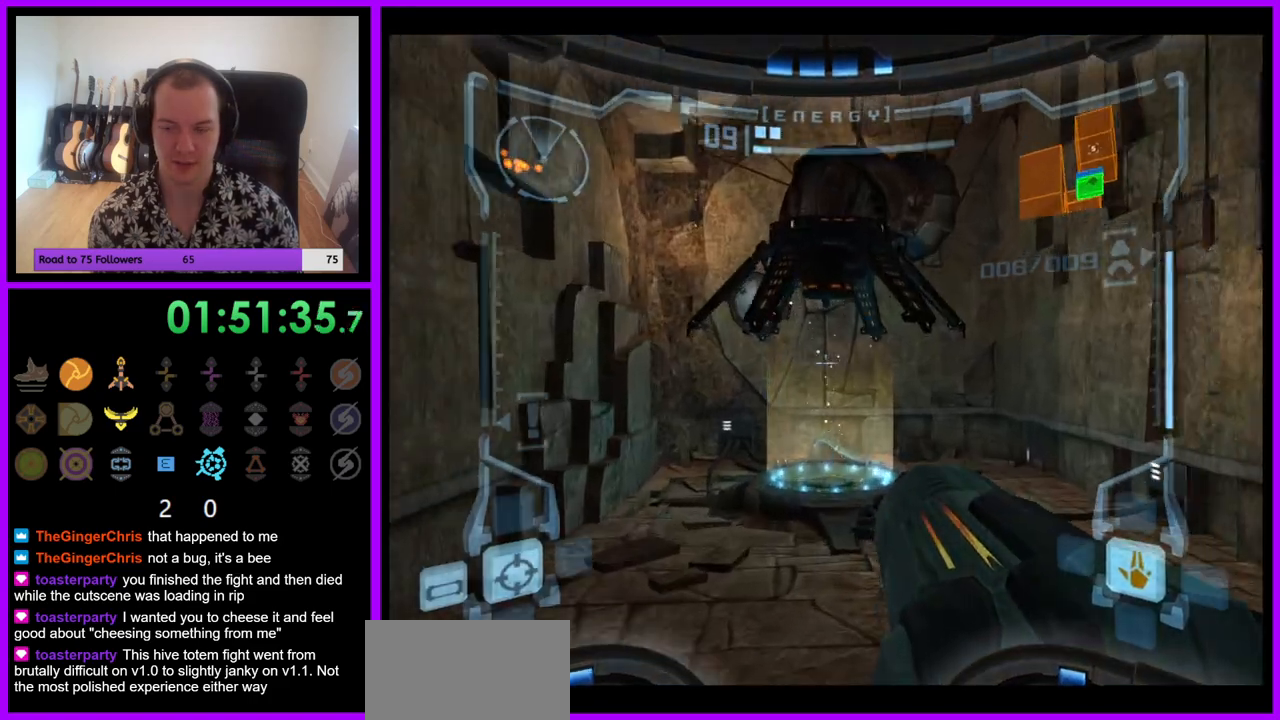
{"buttons": ["L1"], "left_stick": "up", "right_stick": "center", "events": []}
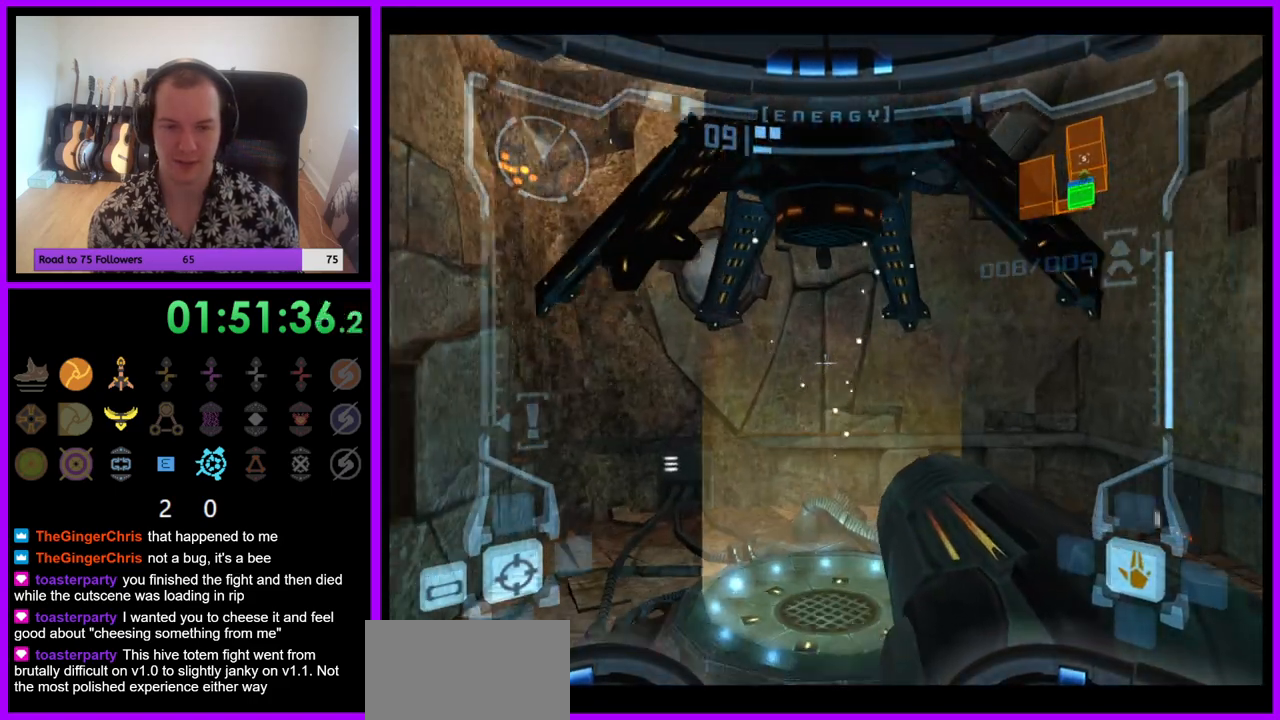
{"buttons": [], "left_stick": "center", "right_stick": "center", "events": [[267, "Z", "down"], [283, "L1", "up"], [333, "Z", "up"], [383, "left_stick", "center"]]}
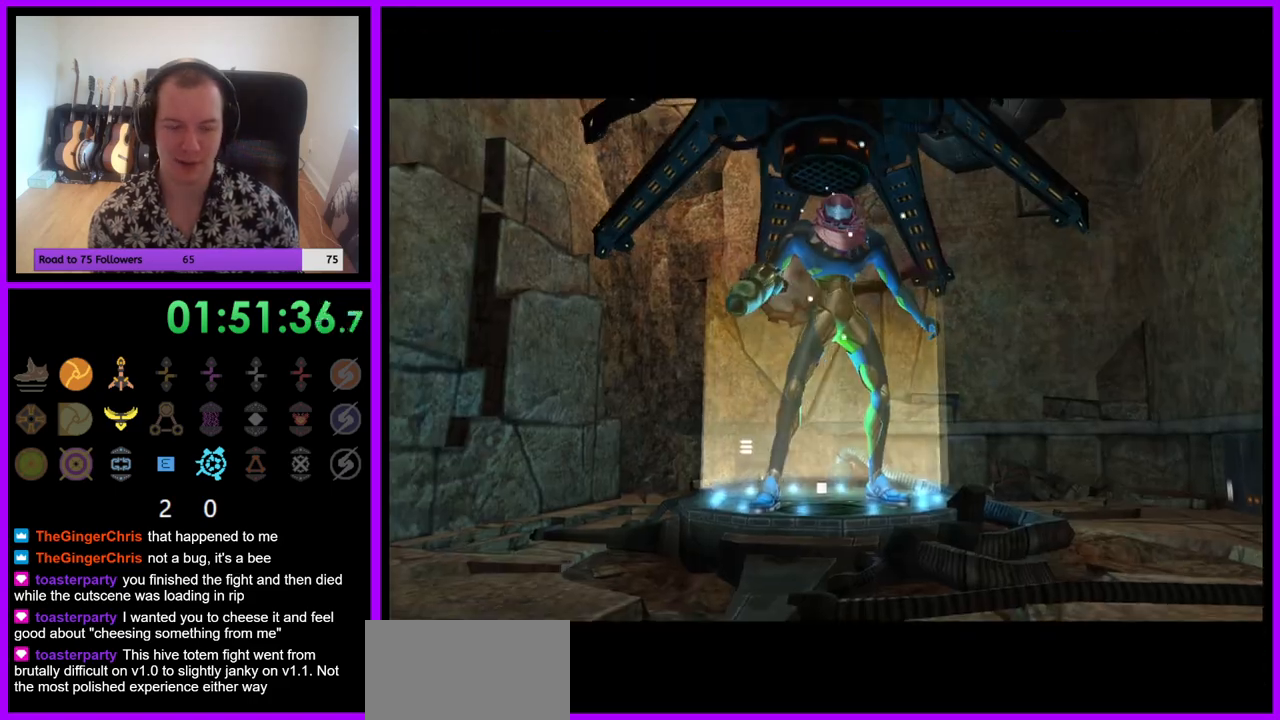
{"buttons": [], "left_stick": "center", "right_stick": "center", "events": []}
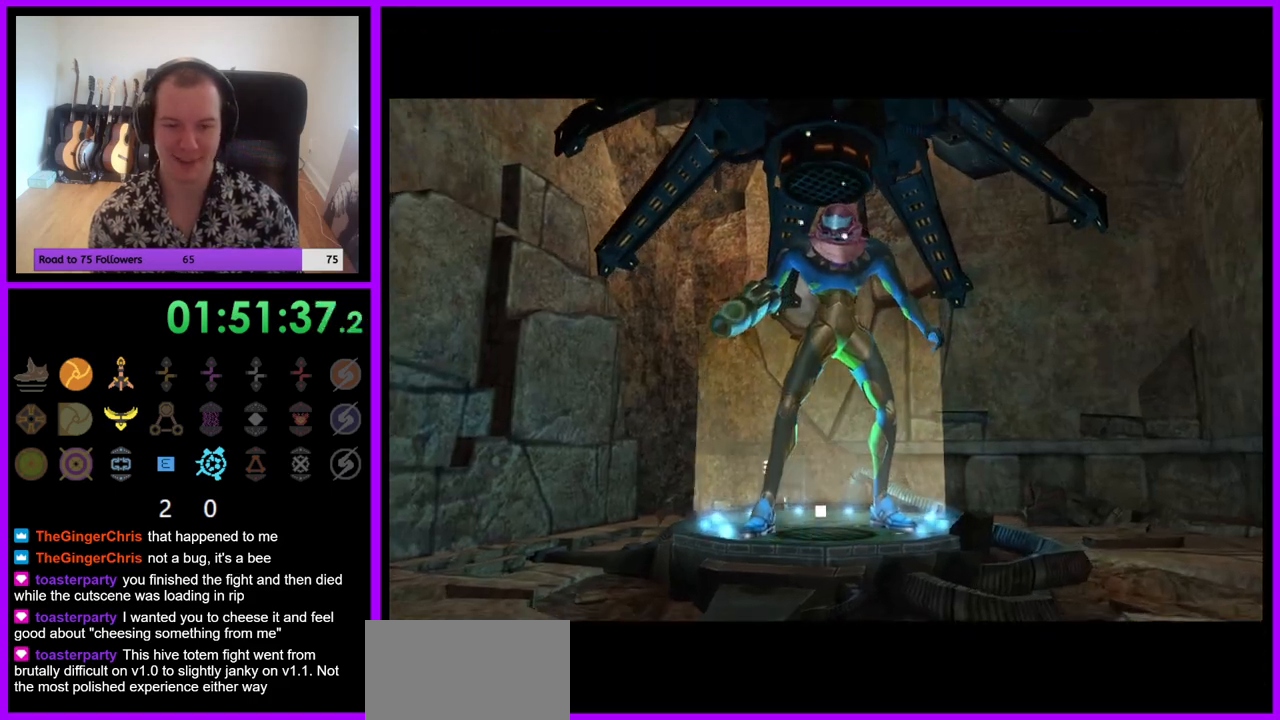
{"buttons": [], "left_stick": "center", "right_stick": "center", "events": []}
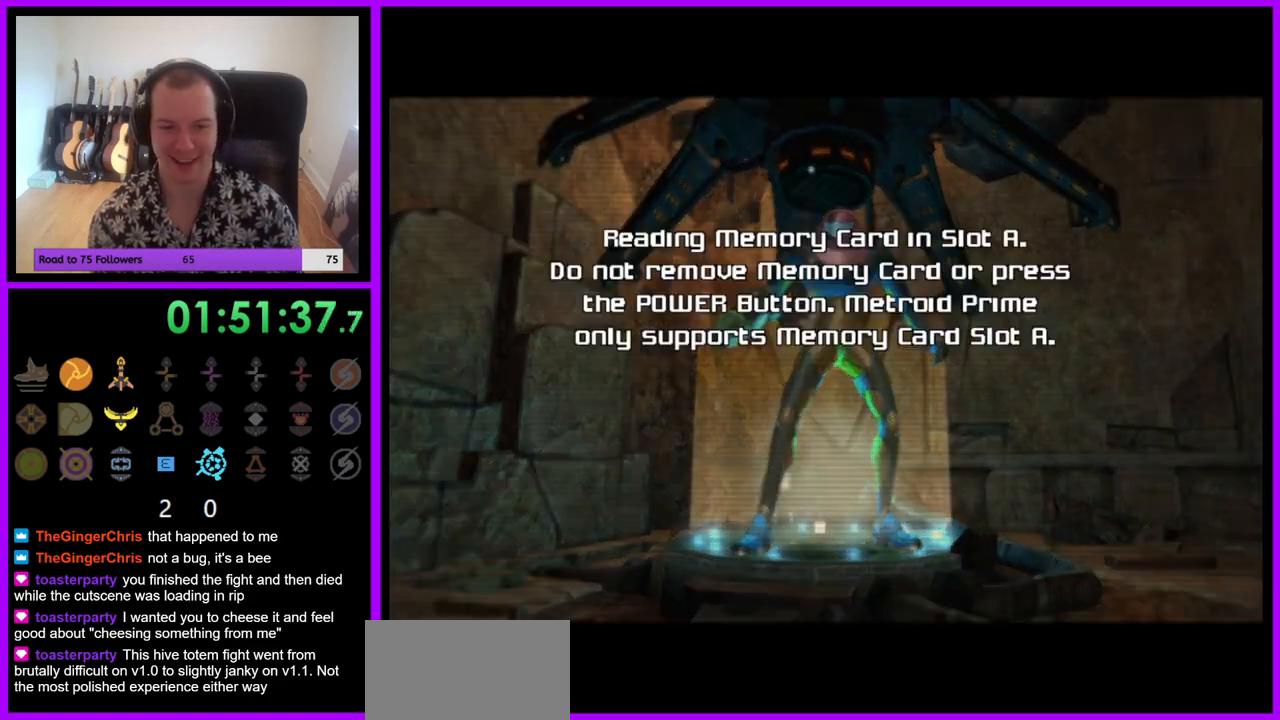
{"buttons": [], "left_stick": "center", "right_stick": "center", "events": [[283, "A", "down"], [400, "A", "up"]]}